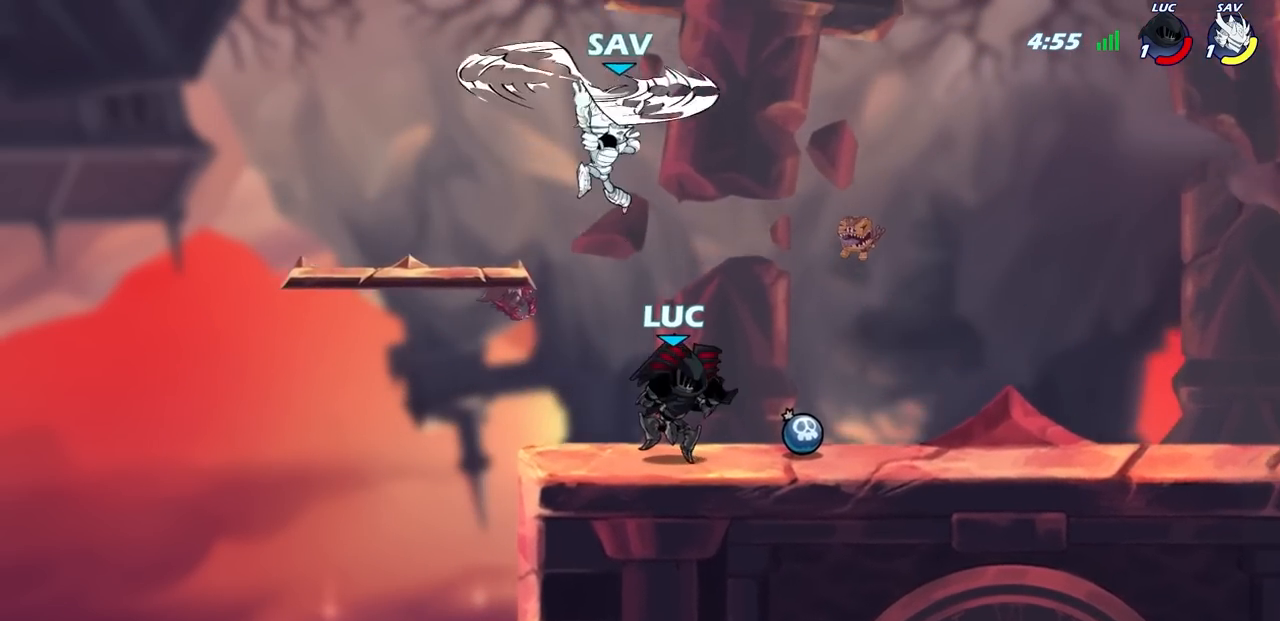
Gameplay with a controller (PlayStation layout); each line is a JSON object with the inputs held at the frame after it. "events" lists button and stick changes between this image and that frame as [ms after this image, input, new state], when the widget could be followed in between.
{"buttons": ["CROSS", "SQUARE"], "left_stick": "up-right", "right_stick": "center", "events": [[183, "left_stick", "up-right"], [267, "CROSS", "down"], [483, "SQUARE", "down"]]}
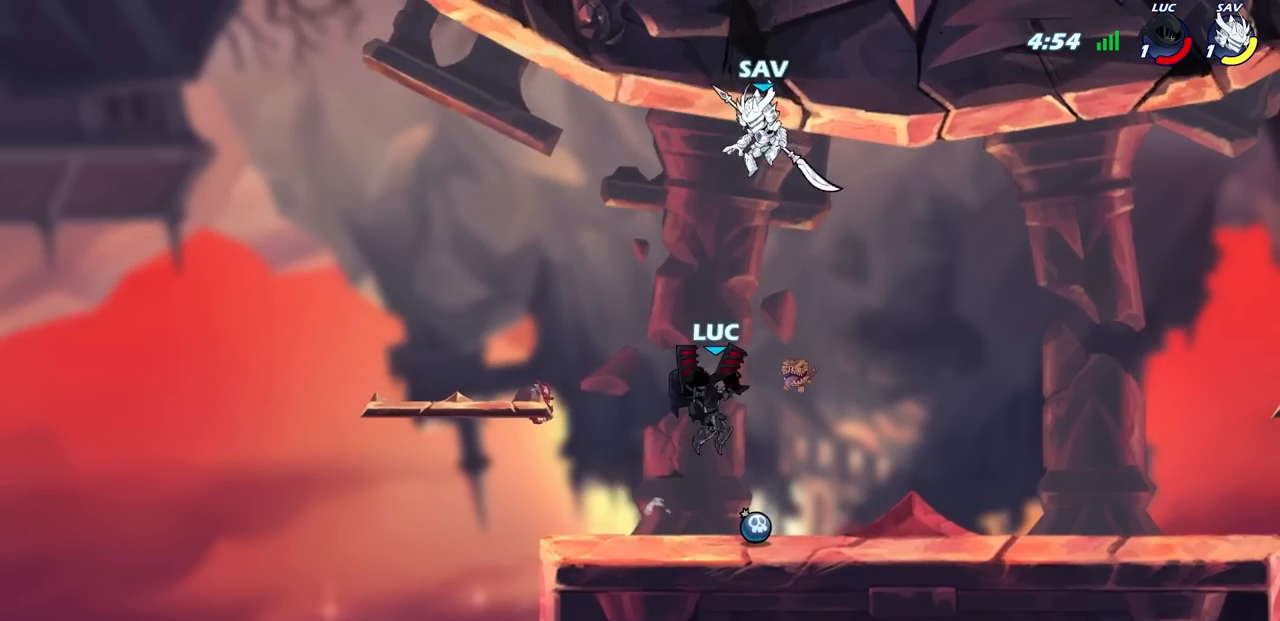
{"buttons": [], "left_stick": "center", "right_stick": "center", "events": [[83, "CROSS", "up"], [83, "SQUARE", "up"], [83, "left_stick", "center"]]}
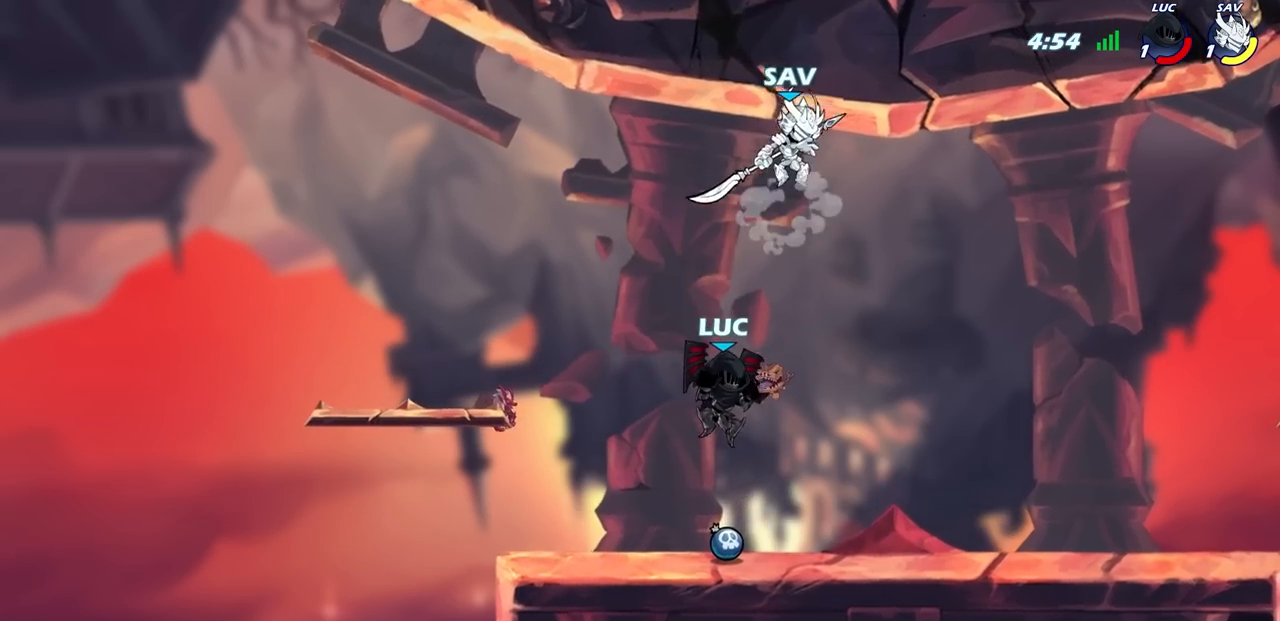
{"buttons": ["R2"], "left_stick": "center", "right_stick": "center", "events": [[117, "left_stick", "right"], [167, "left_stick", "center"], [300, "R2", "down"]]}
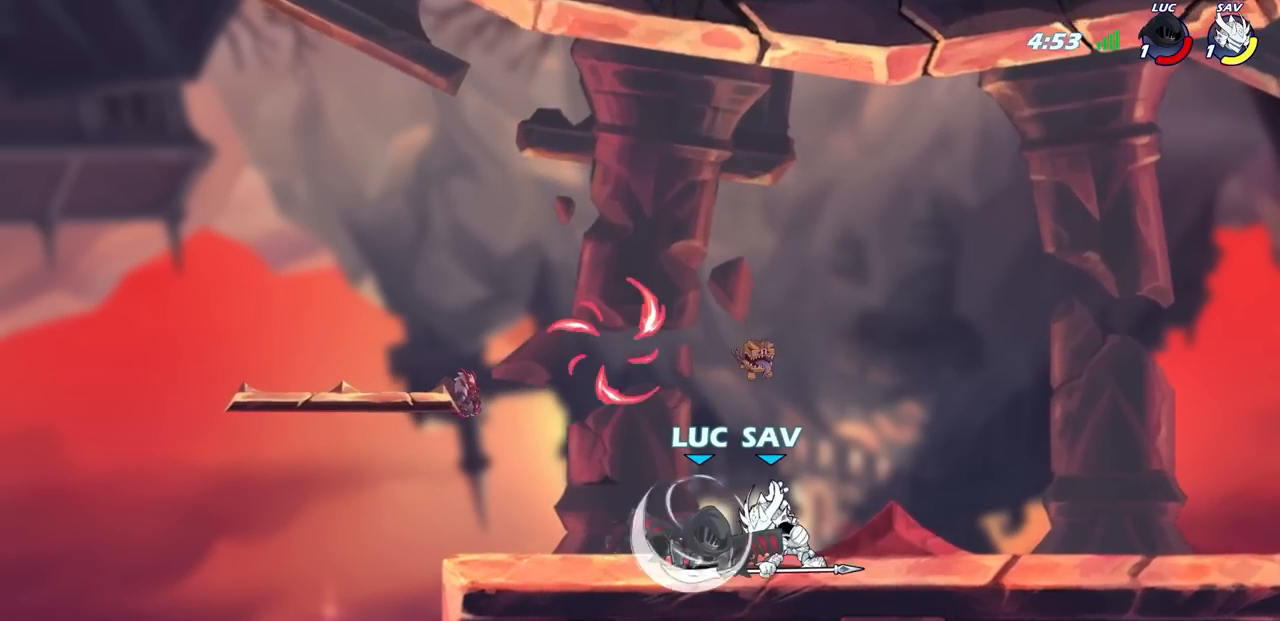
{"buttons": [], "left_stick": "center", "right_stick": "center", "events": [[50, "R2", "up"], [67, "left_stick", "down"], [133, "SQUARE", "down"], [233, "SQUARE", "up"], [250, "left_stick", "center"]]}
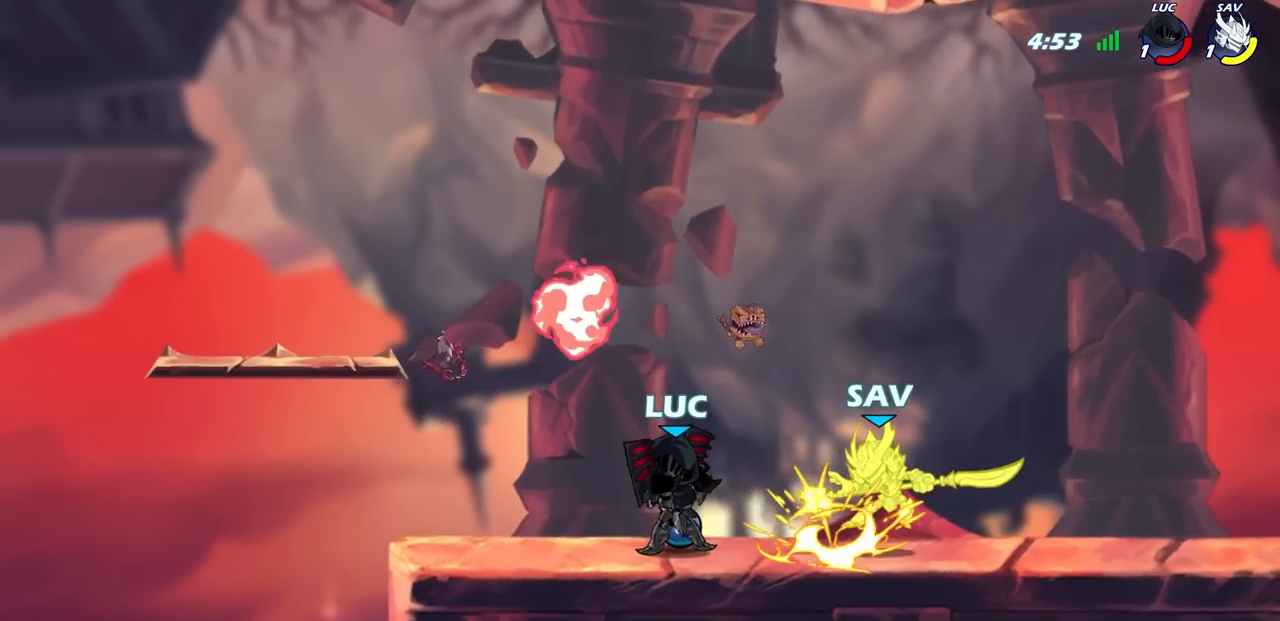
{"buttons": [], "left_stick": "center", "right_stick": "center", "events": [[317, "SQUARE", "down"], [317, "left_stick", "right"], [417, "left_stick", "center"], [433, "SQUARE", "up"]]}
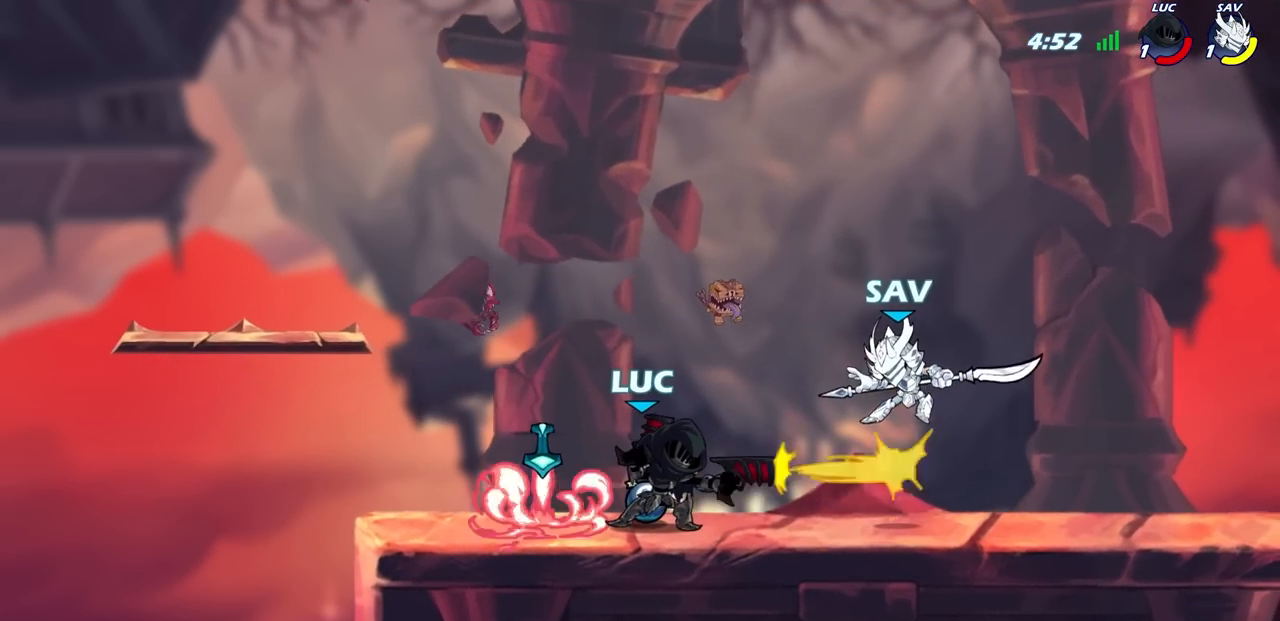
{"buttons": [], "left_stick": "center", "right_stick": "center", "events": [[233, "left_stick", "right"], [283, "R2", "down"], [300, "left_stick", "center"], [333, "CIRCLE", "down"], [383, "CIRCLE", "up"], [383, "R2", "up"]]}
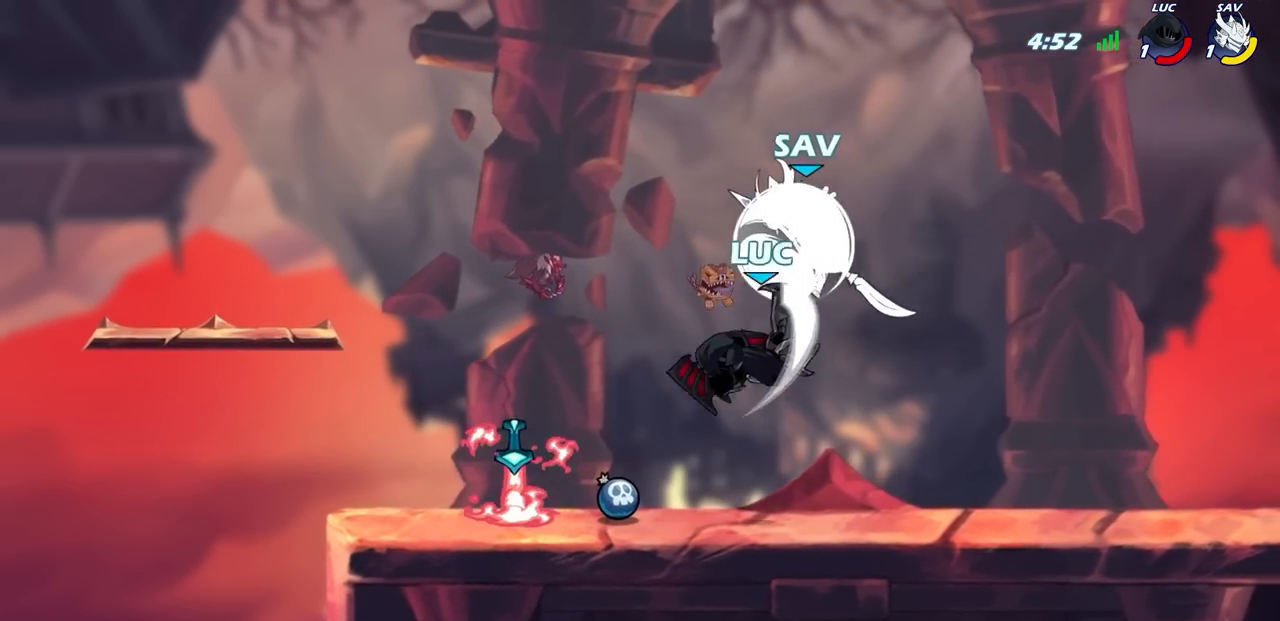
{"buttons": [], "left_stick": "left", "right_stick": "center", "events": [[67, "left_stick", "right"], [200, "left_stick", "left"]]}
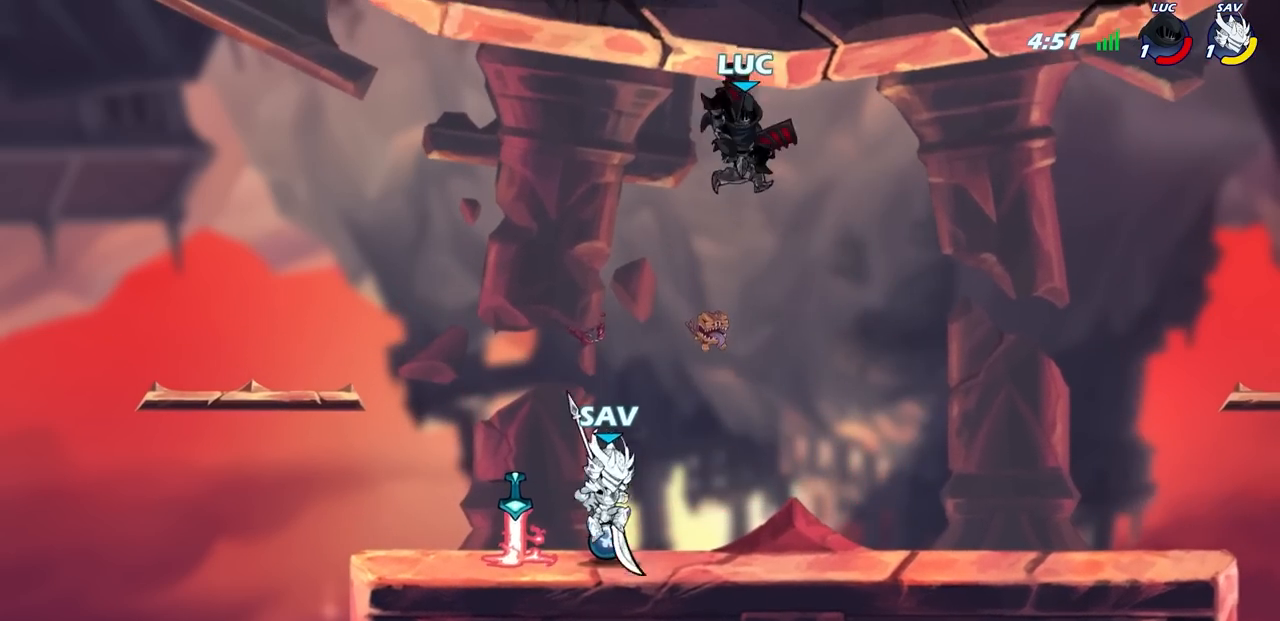
{"buttons": [], "left_stick": "left", "right_stick": "center", "events": []}
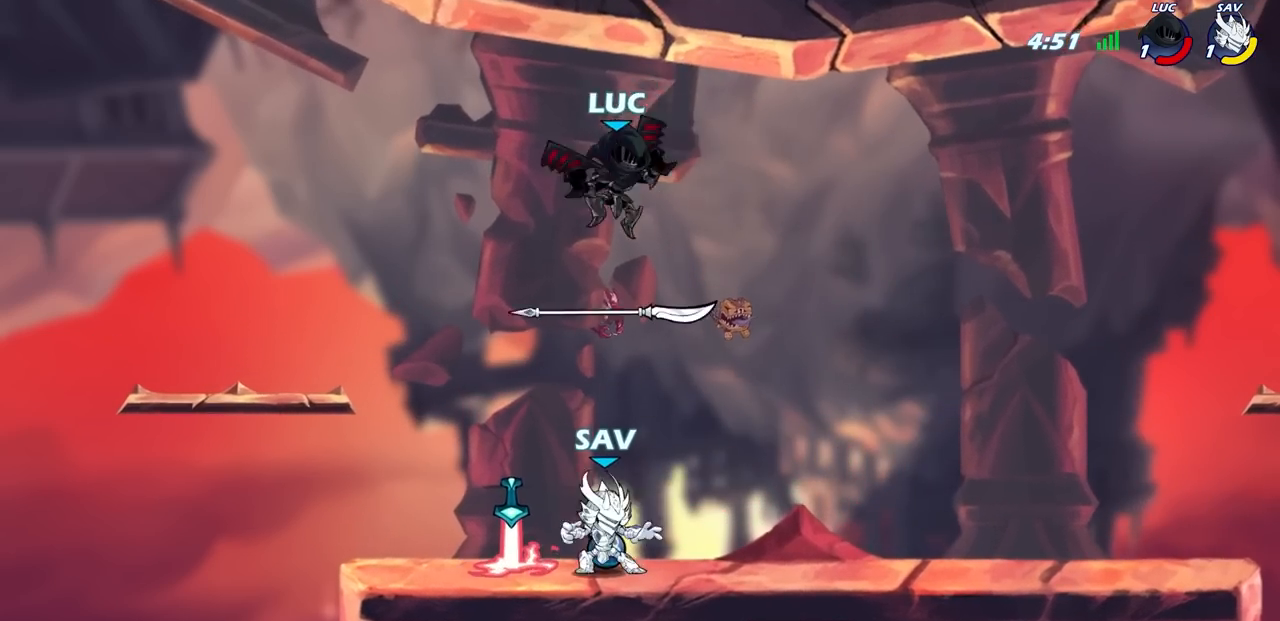
{"buttons": [], "left_stick": "down-left", "right_stick": "center", "events": [[33, "CROSS", "down"], [167, "CROSS", "up"], [300, "left_stick", "down-left"]]}
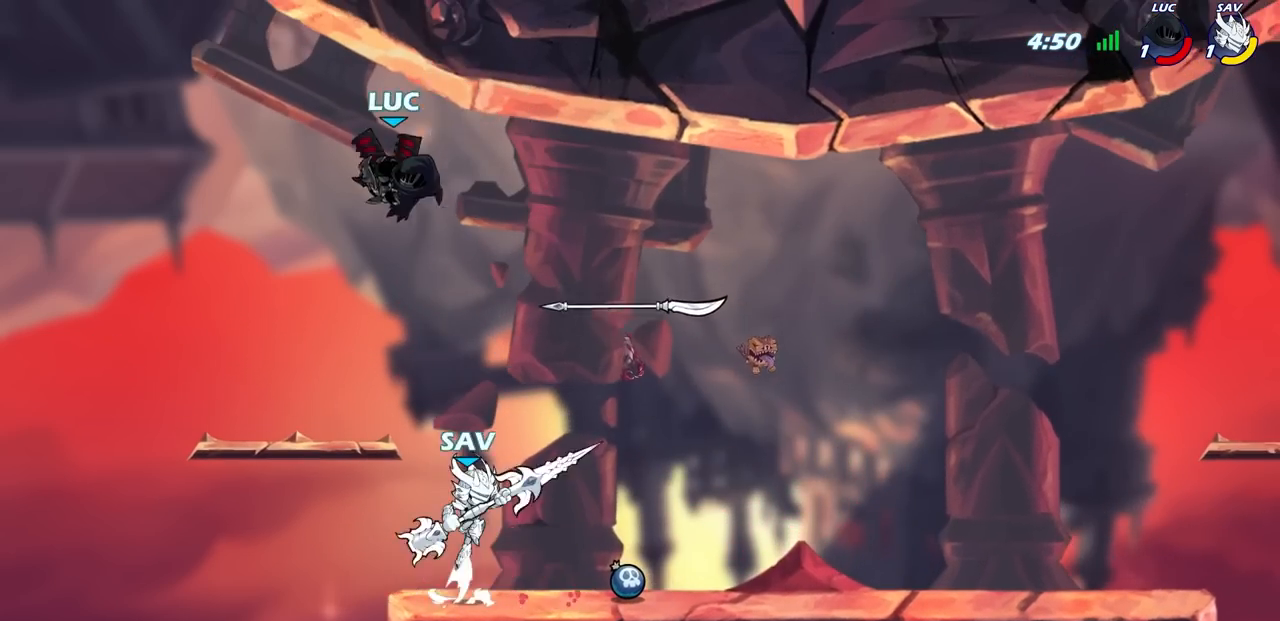
{"buttons": ["CROSS"], "left_stick": "left", "right_stick": "center", "events": [[200, "left_stick", "up-right"], [367, "left_stick", "left"], [417, "CROSS", "down"]]}
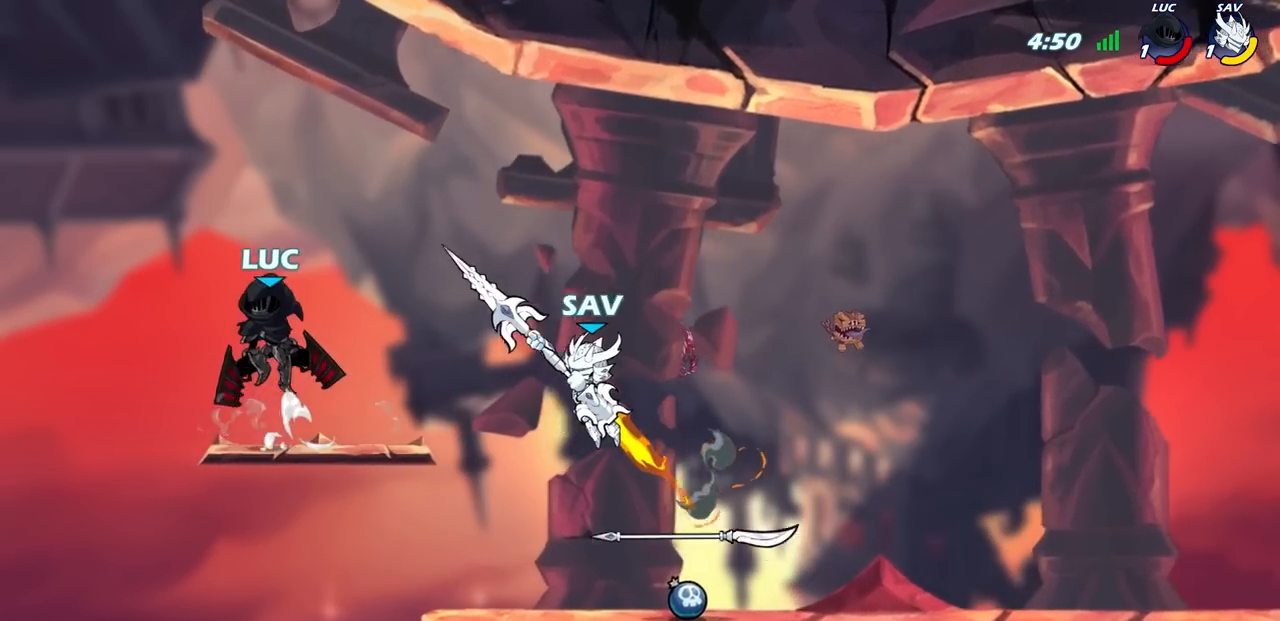
{"buttons": [], "left_stick": "right", "right_stick": "center", "events": [[50, "CROSS", "up"], [183, "left_stick", "right"], [267, "SQUARE", "down"], [350, "SQUARE", "up"]]}
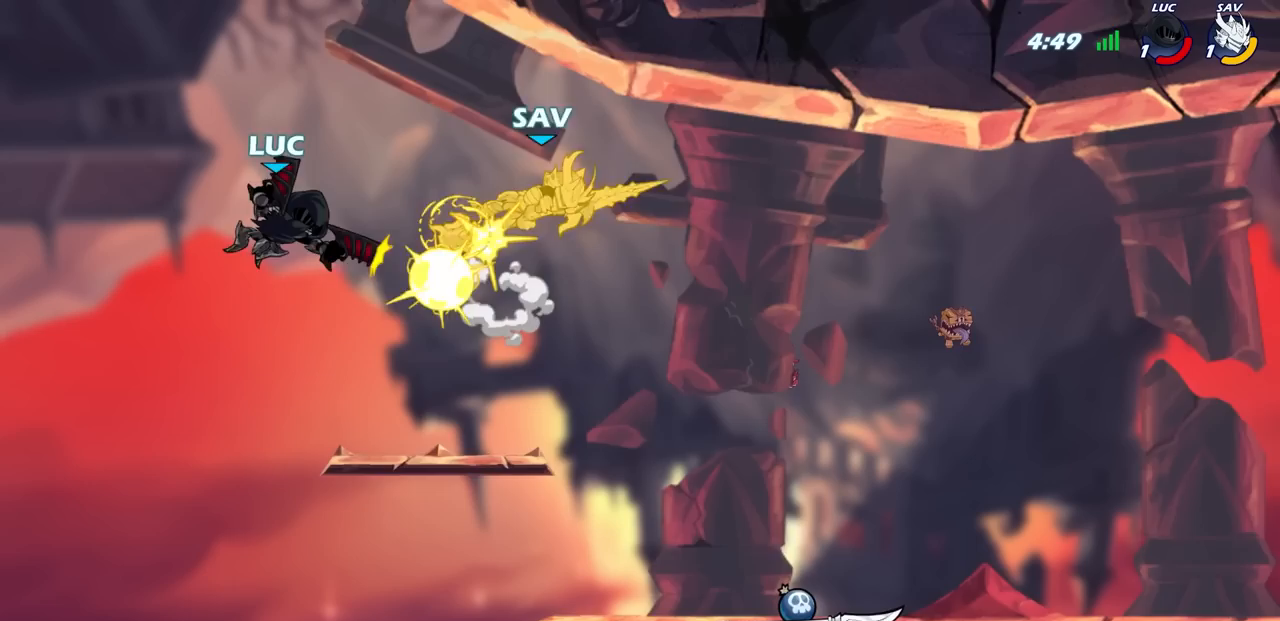
{"buttons": ["R2"], "left_stick": "center", "right_stick": "center", "events": [[417, "R2", "down"], [417, "SQUARE", "down"], [467, "left_stick", "center"], [500, "SQUARE", "up"]]}
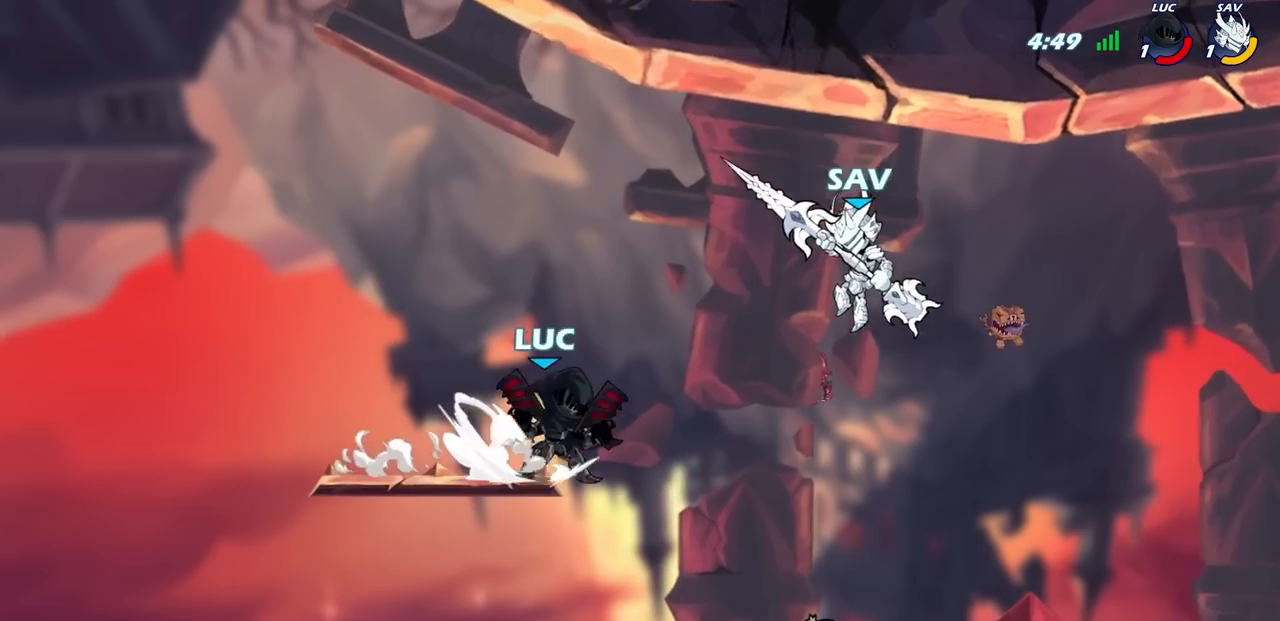
{"buttons": ["CROSS"], "left_stick": "right", "right_stick": "center", "events": [[17, "R2", "up"], [400, "left_stick", "right"], [450, "CROSS", "down"]]}
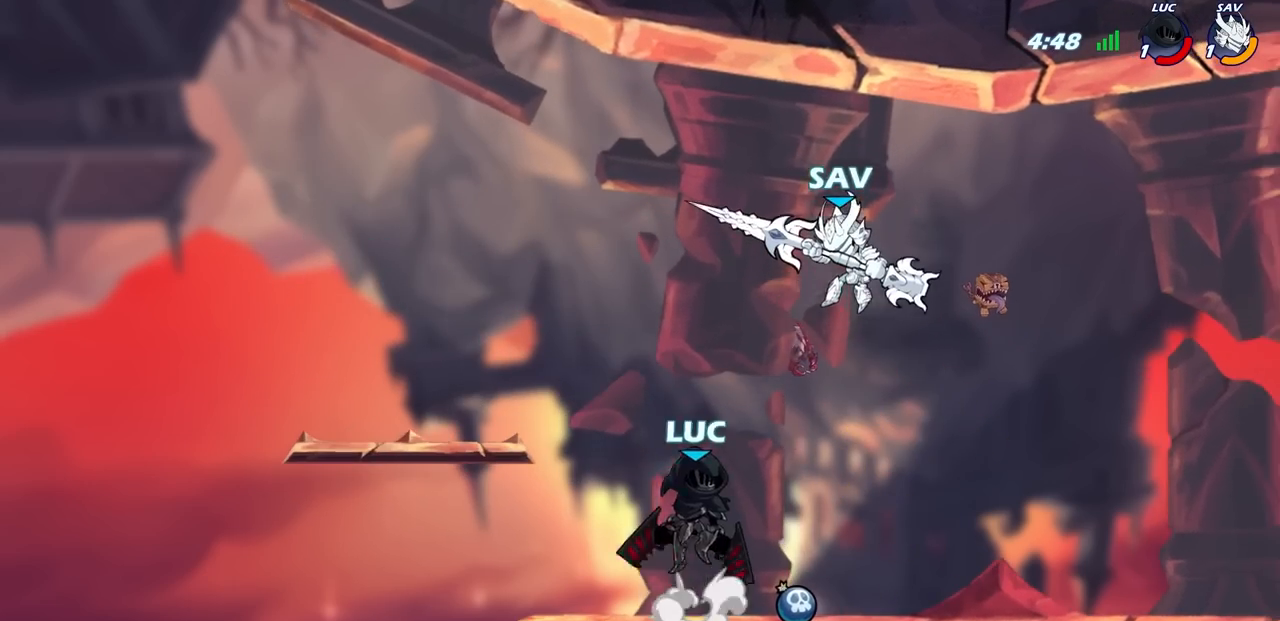
{"buttons": [], "left_stick": "left", "right_stick": "center", "events": [[17, "CIRCLE", "down"], [67, "CROSS", "up"], [133, "CIRCLE", "up"], [283, "left_stick", "left"], [350, "L3", "down"], [417, "L3", "up"]]}
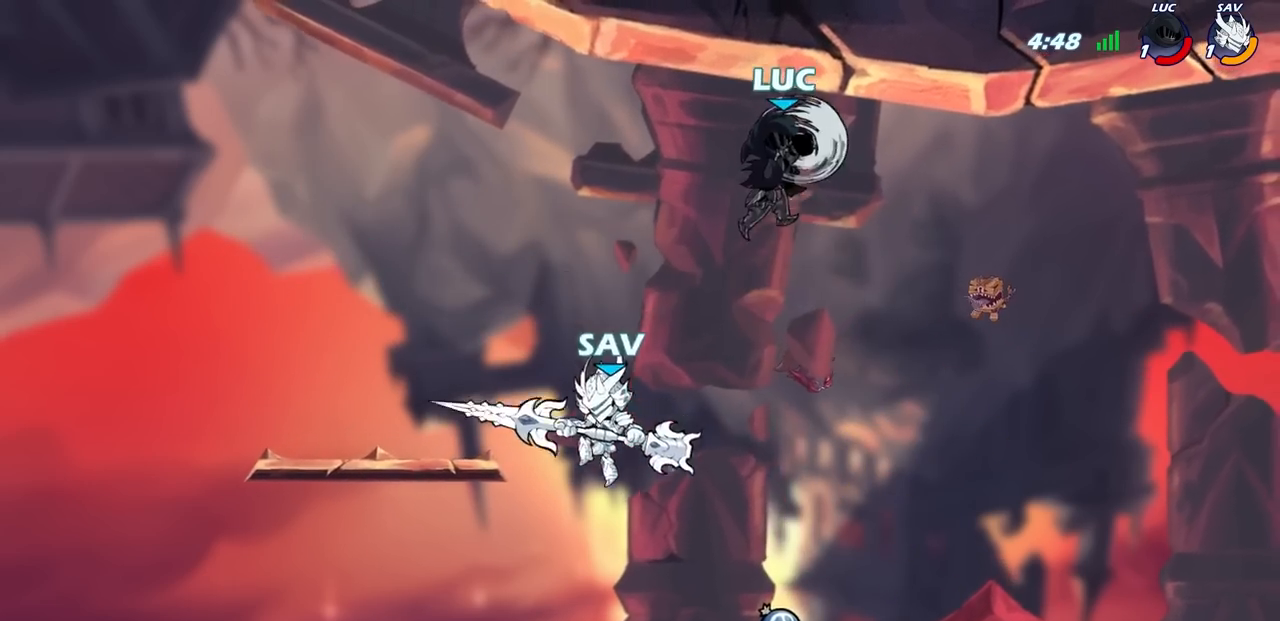
{"buttons": [], "left_stick": "right", "right_stick": "center", "events": [[450, "left_stick", "right"]]}
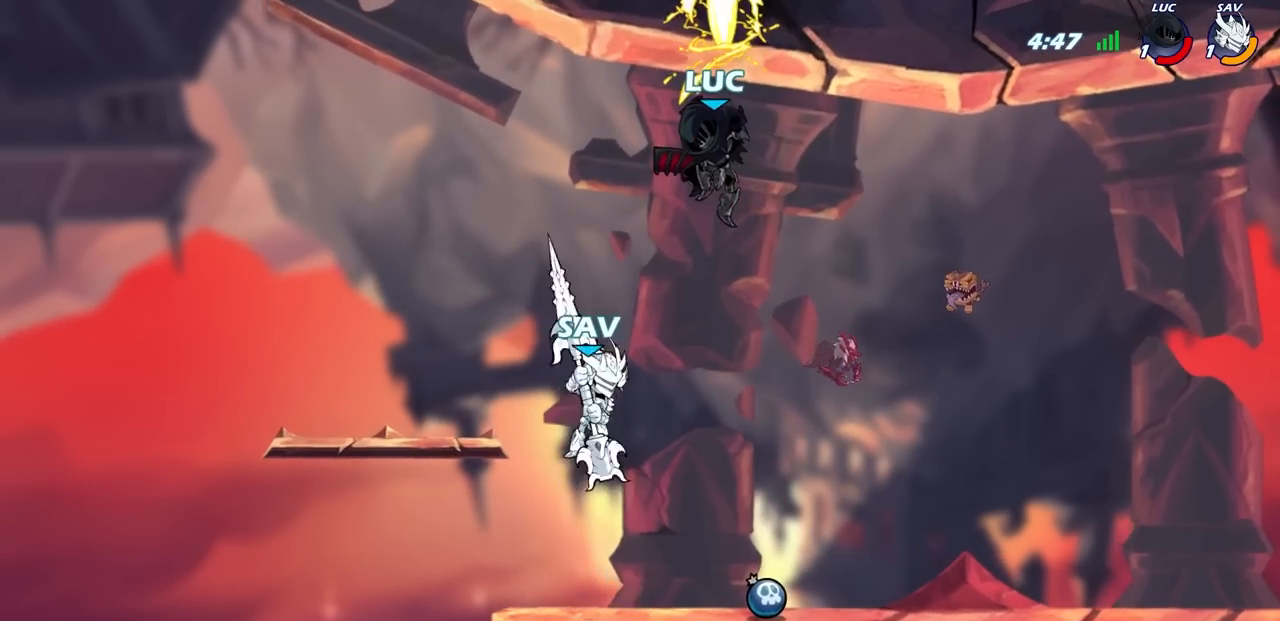
{"buttons": [], "left_stick": "left", "right_stick": "center", "events": [[17, "left_stick", "up-right"], [150, "CROSS", "down"], [233, "left_stick", "up-left"], [317, "left_stick", "left"], [350, "CROSS", "up"]]}
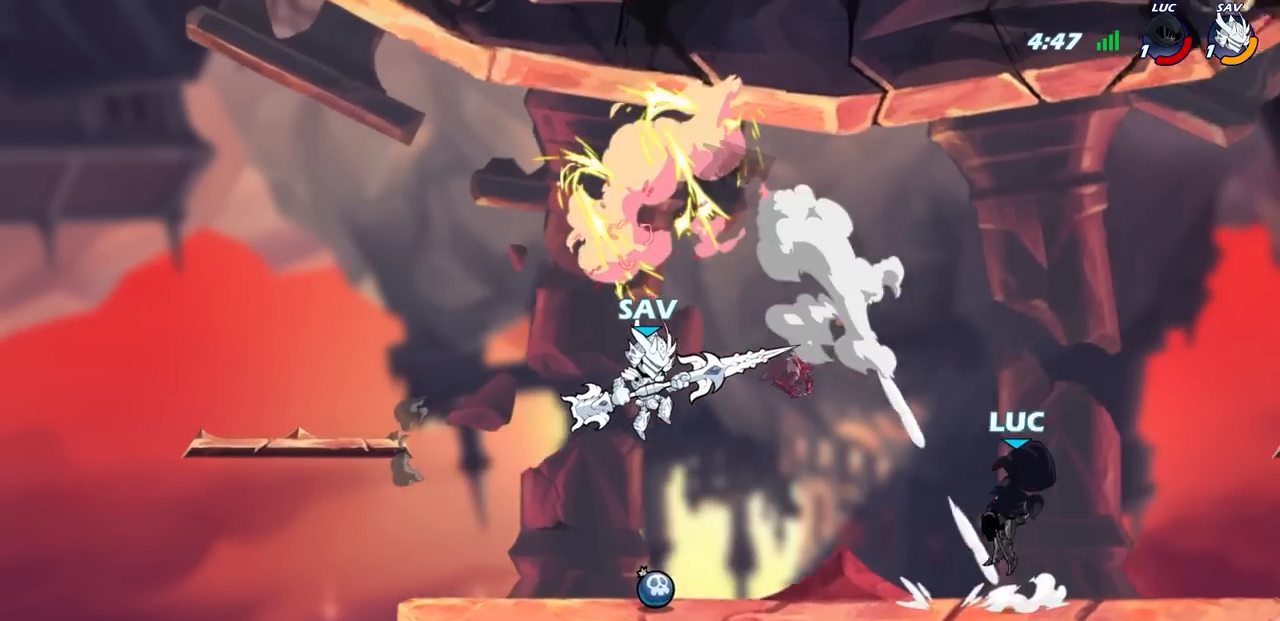
{"buttons": [], "left_stick": "left", "right_stick": "center", "events": []}
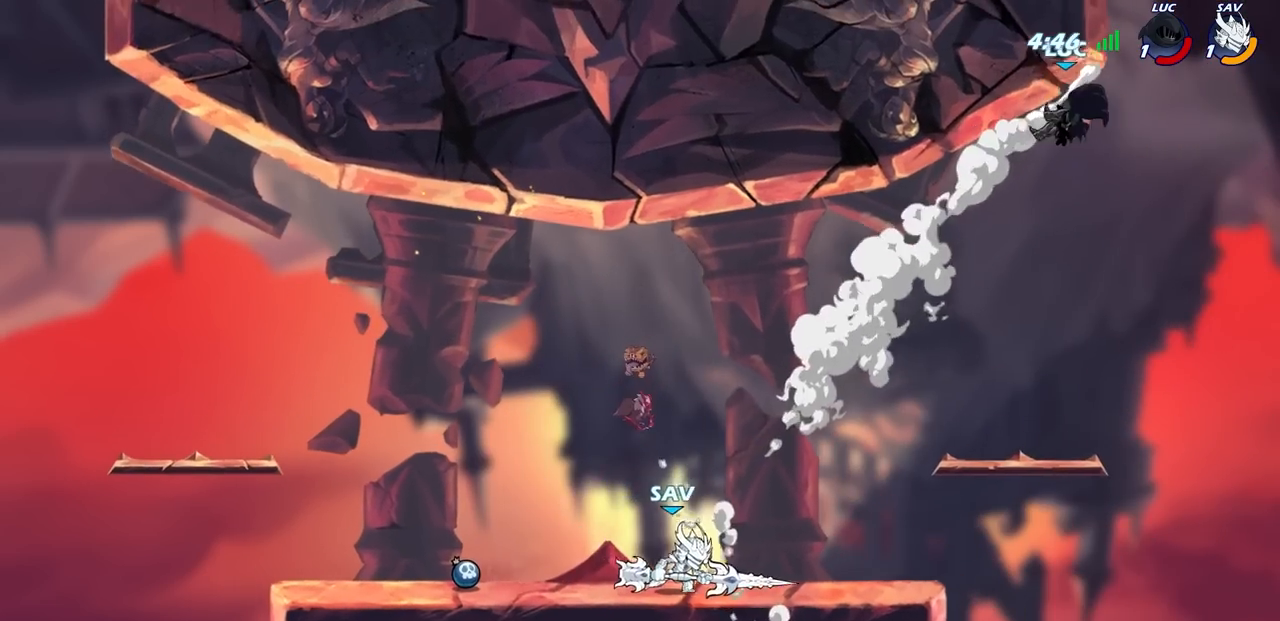
{"buttons": [], "left_stick": "down-left", "right_stick": "center", "events": [[17, "left_stick", "down-left"], [233, "left_stick", "down-right"], [350, "left_stick", "down-left"]]}
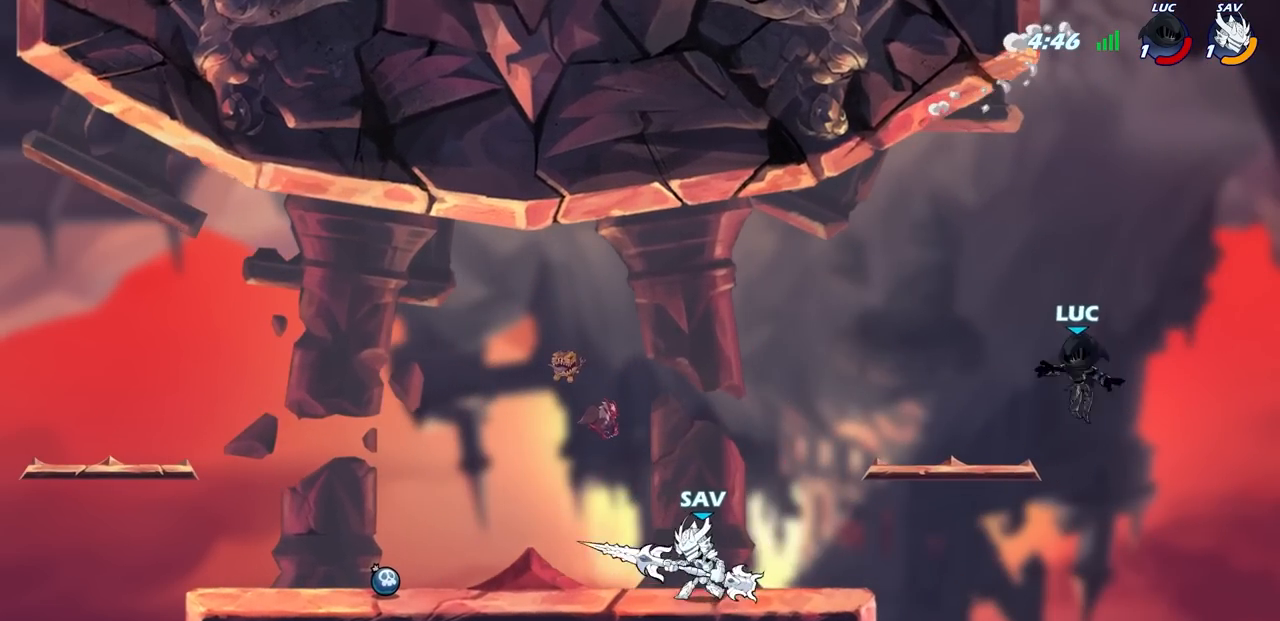
{"buttons": ["CROSS"], "left_stick": "left", "right_stick": "center", "events": [[300, "left_stick", "left"], [483, "CROSS", "down"]]}
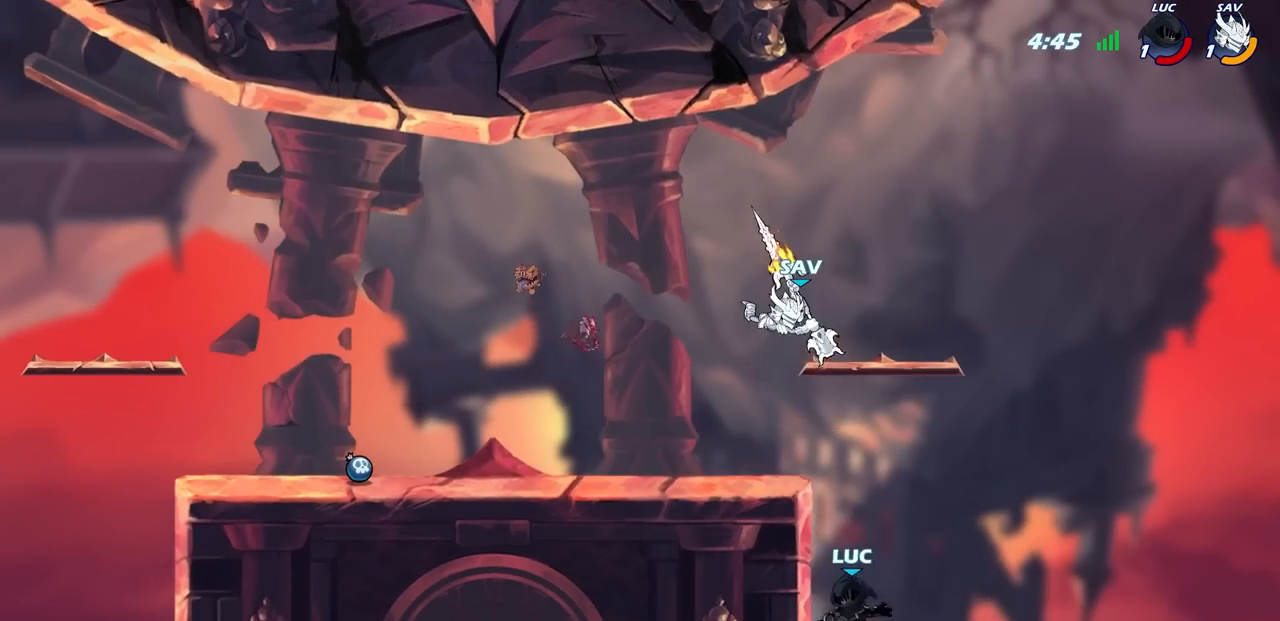
{"buttons": ["R2"], "left_stick": "up-right", "right_stick": "center", "events": [[83, "CROSS", "up"], [183, "R2", "down"], [233, "left_stick", "up-right"]]}
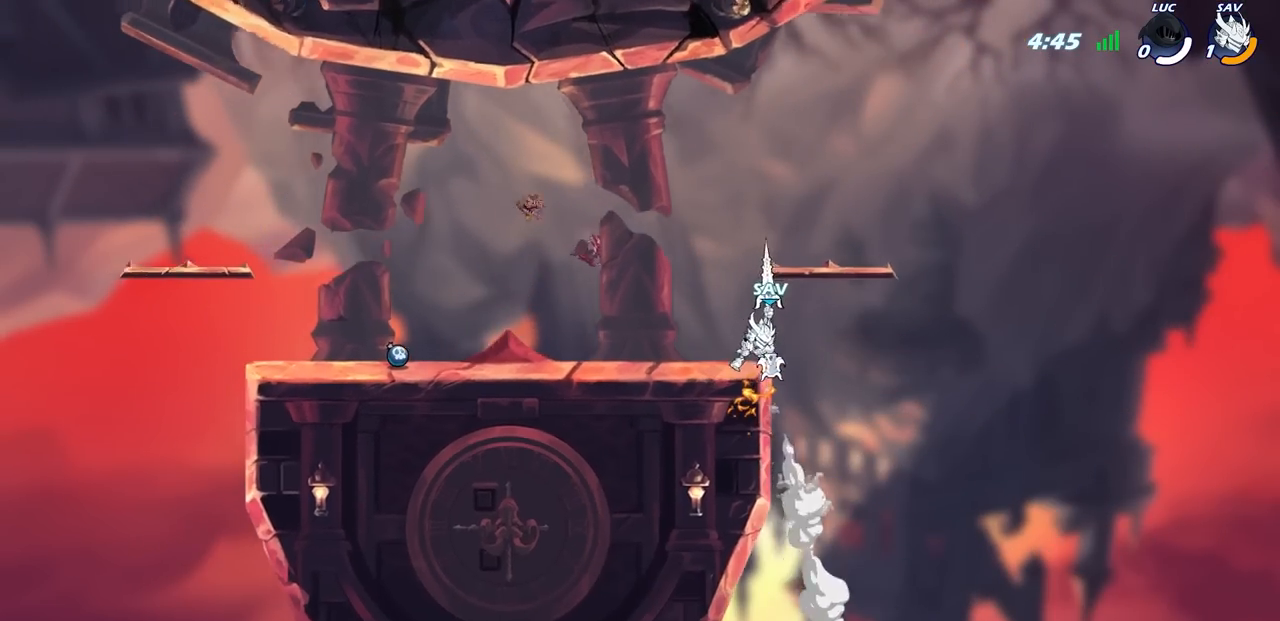
{"buttons": [], "left_stick": "center", "right_stick": "center", "events": [[67, "R2", "up"], [100, "left_stick", "center"]]}
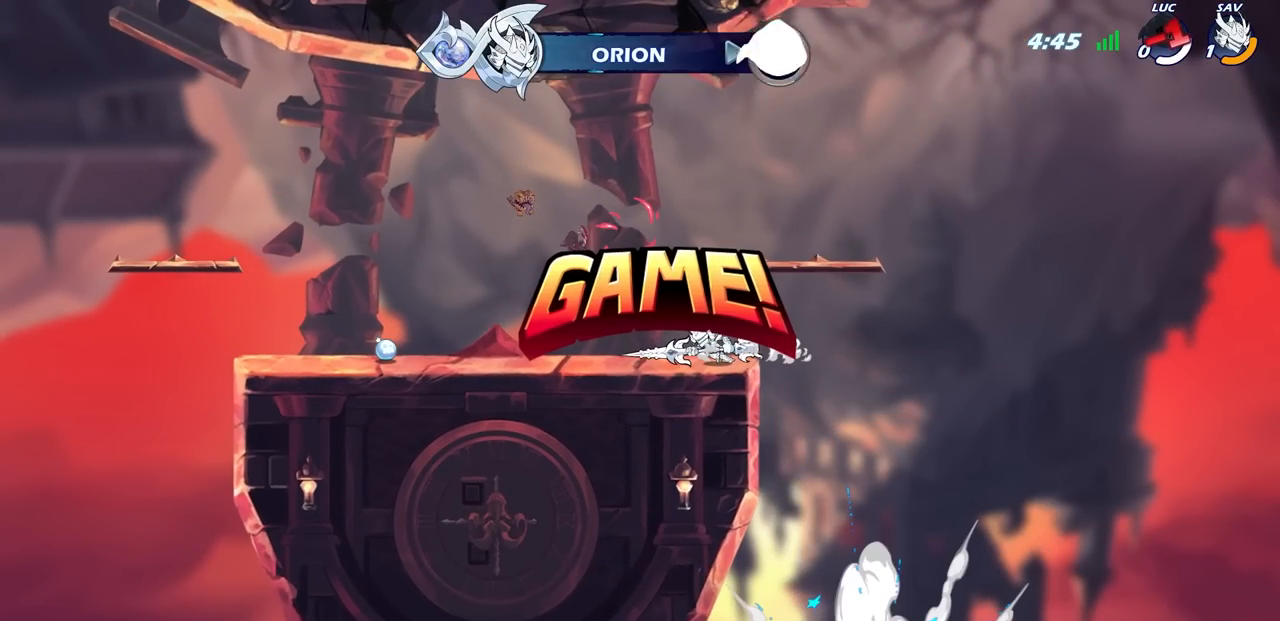
{"buttons": [], "left_stick": "center", "right_stick": "center", "events": []}
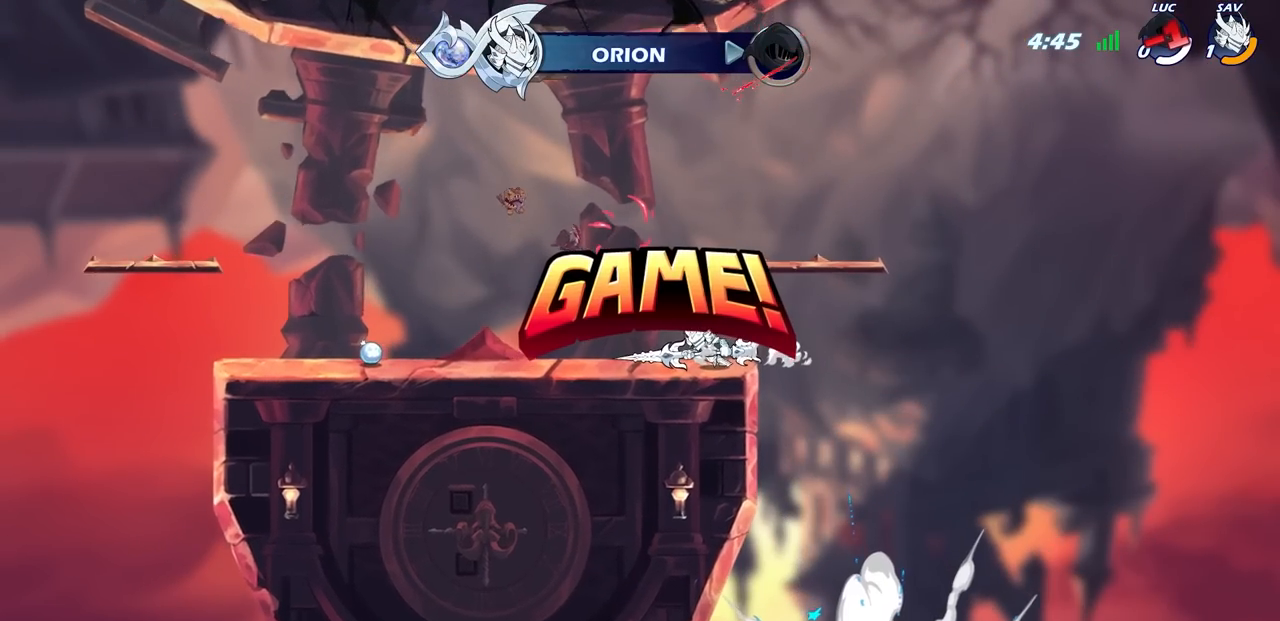
{"buttons": [], "left_stick": "center", "right_stick": "center", "events": []}
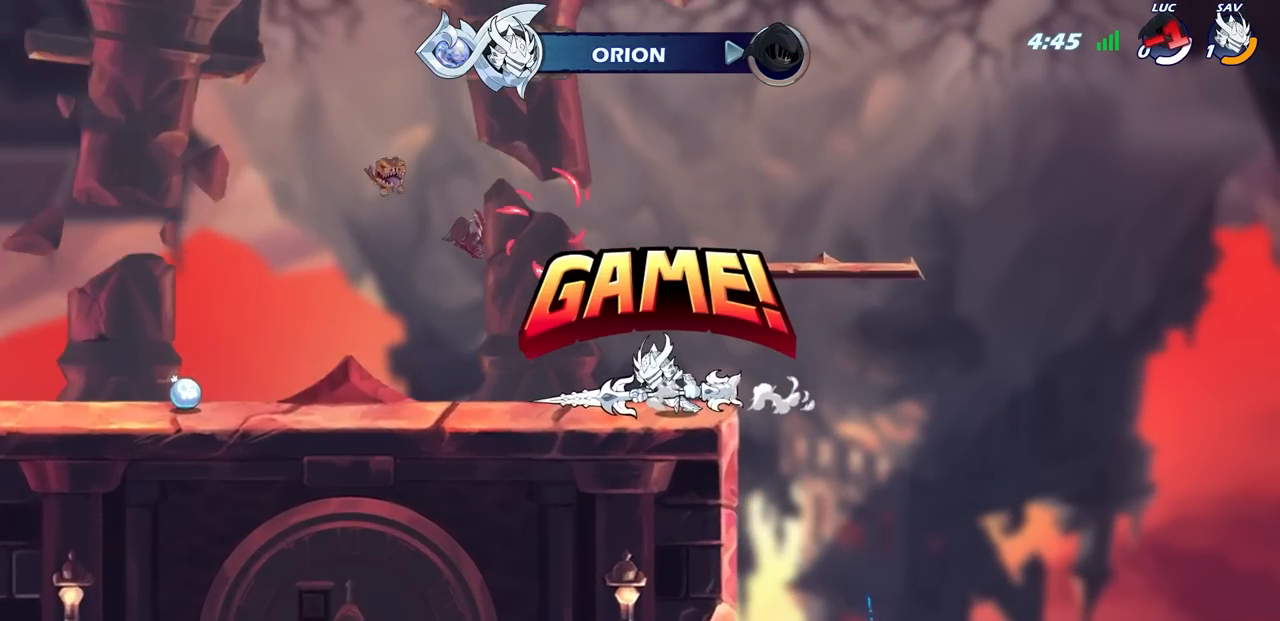
{"buttons": [], "left_stick": "center", "right_stick": "center", "events": []}
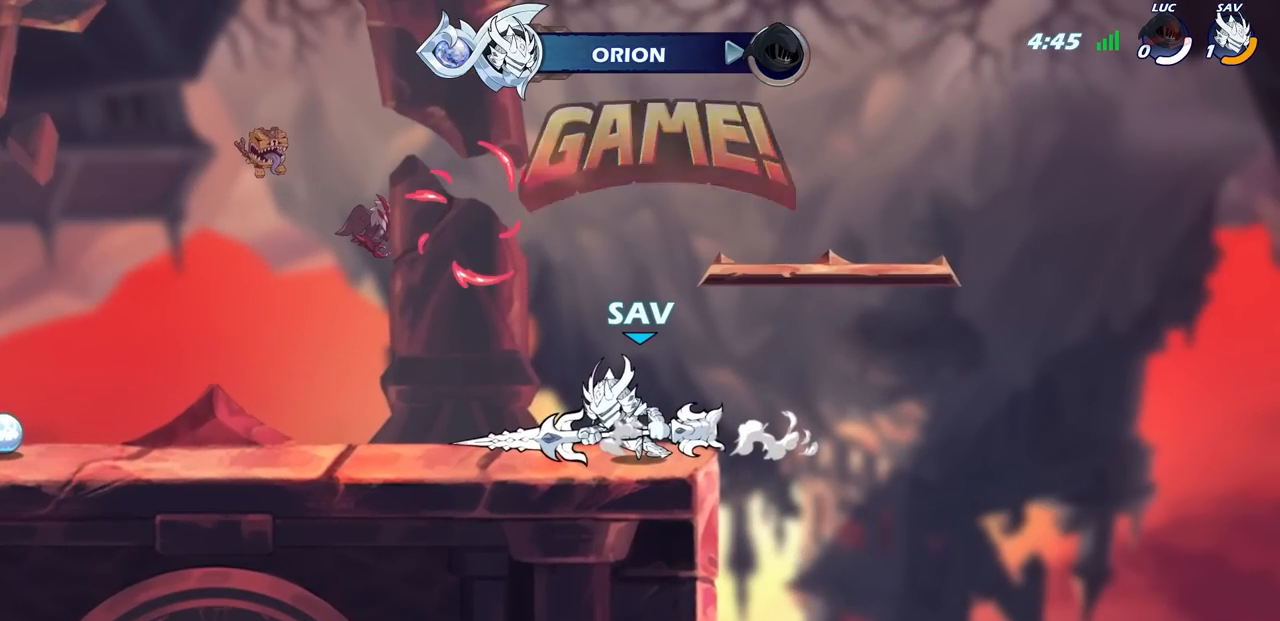
{"buttons": [], "left_stick": "center", "right_stick": "center", "events": []}
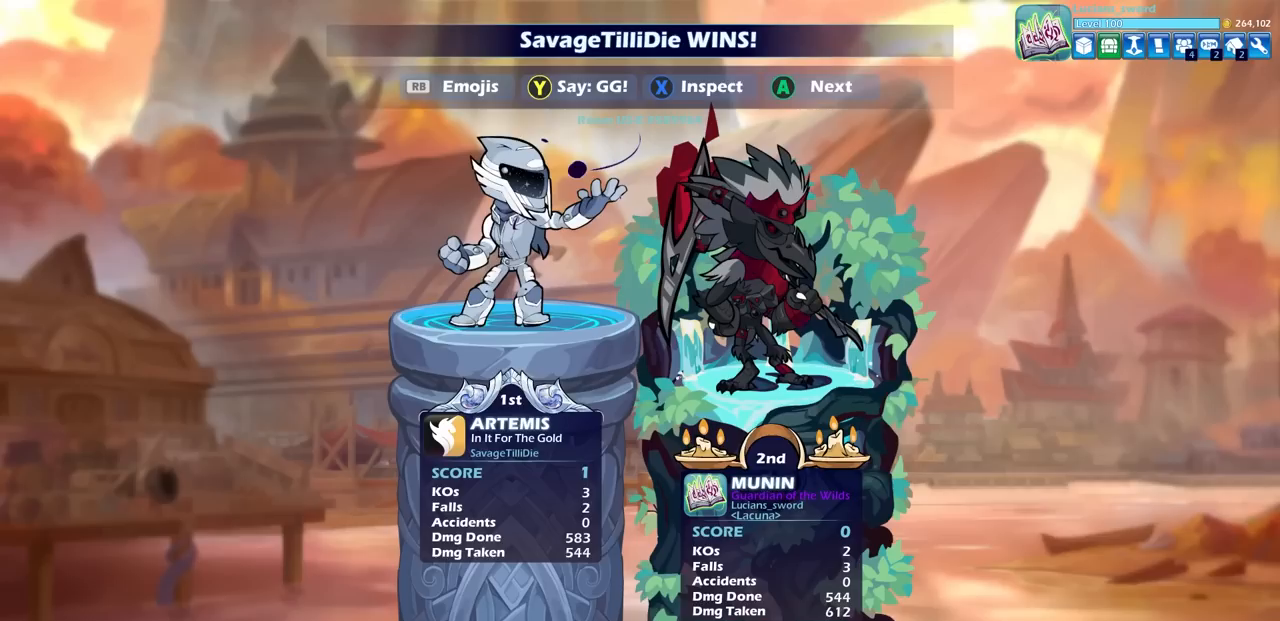
{"buttons": [], "left_stick": "center", "right_stick": "center", "events": []}
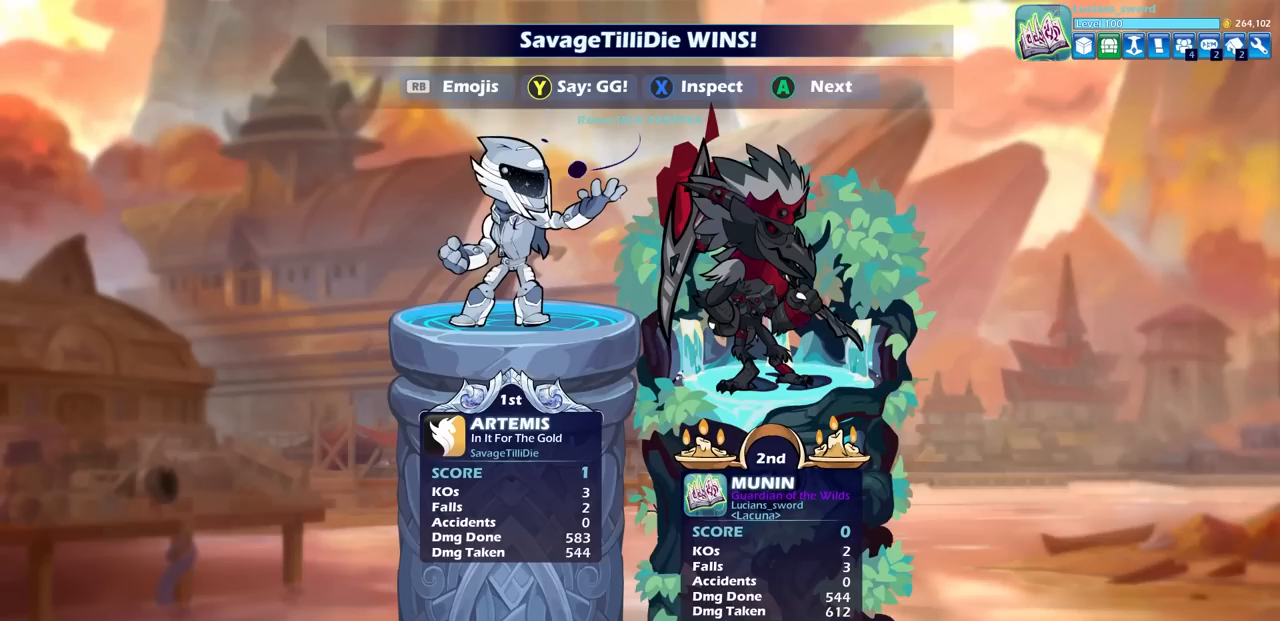
{"buttons": [], "left_stick": "center", "right_stick": "center", "events": []}
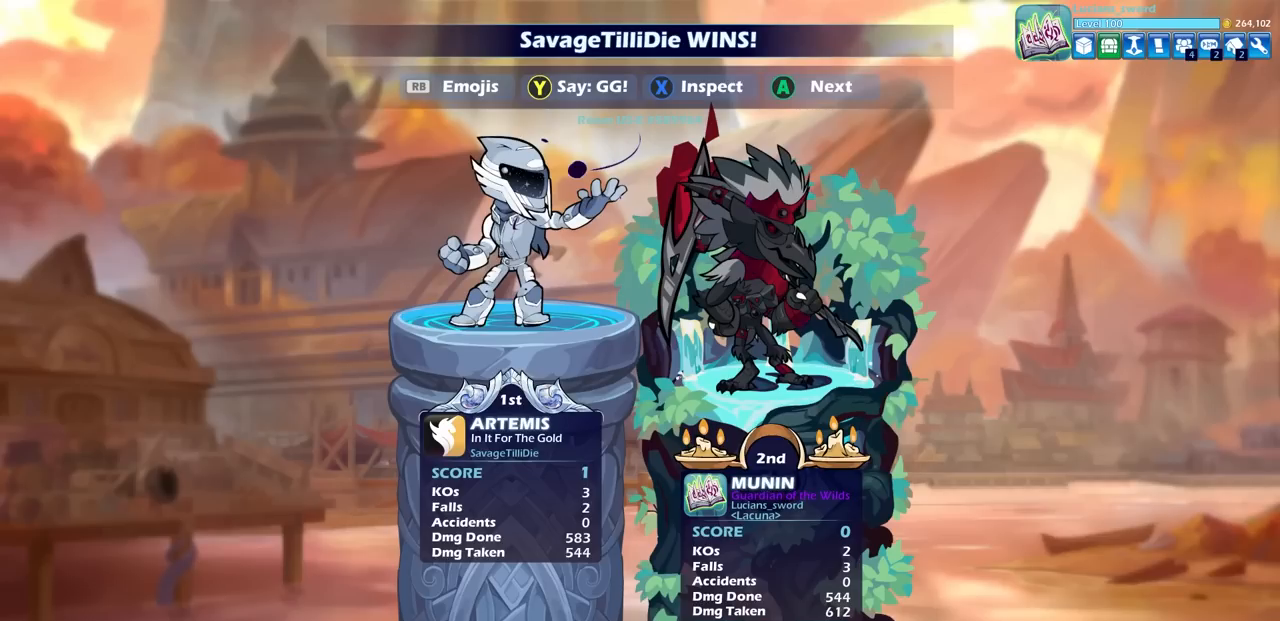
{"buttons": [], "left_stick": "center", "right_stick": "center", "events": []}